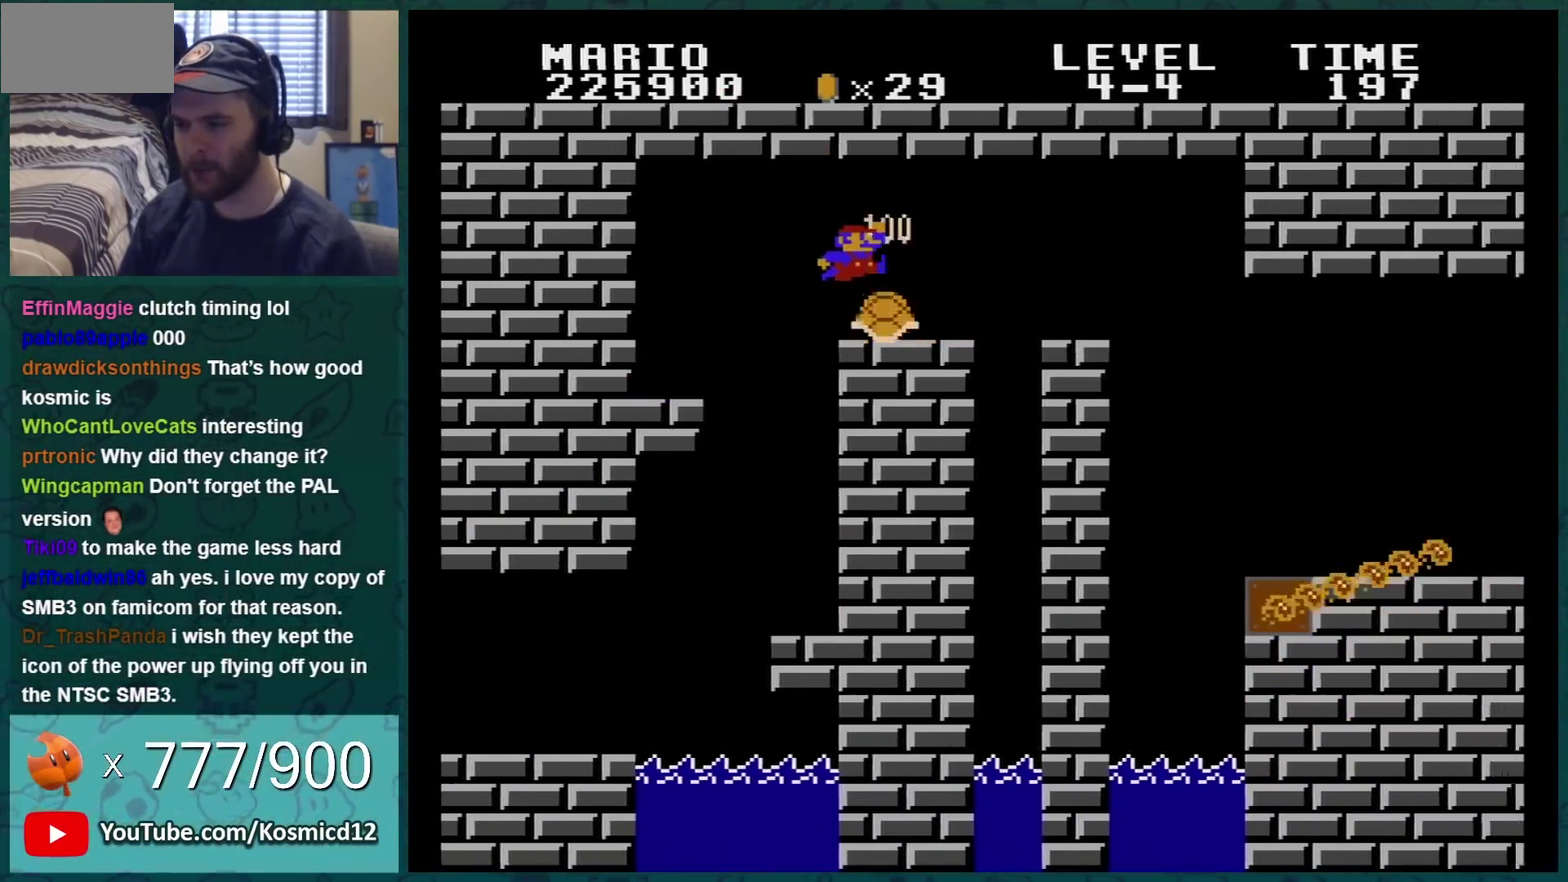
Gameplay with a controller (Nintendo layout); each line is a JSON object with the inputs held at the frame after it. "events" lists button and stick changes between this image and that frame as [ms after this image, input, new state], when the widget could be followed in between. Not read: L3 R3.
{"buttons": ["B"], "events": [[501, "DPAD_LEFT", "up"]]}
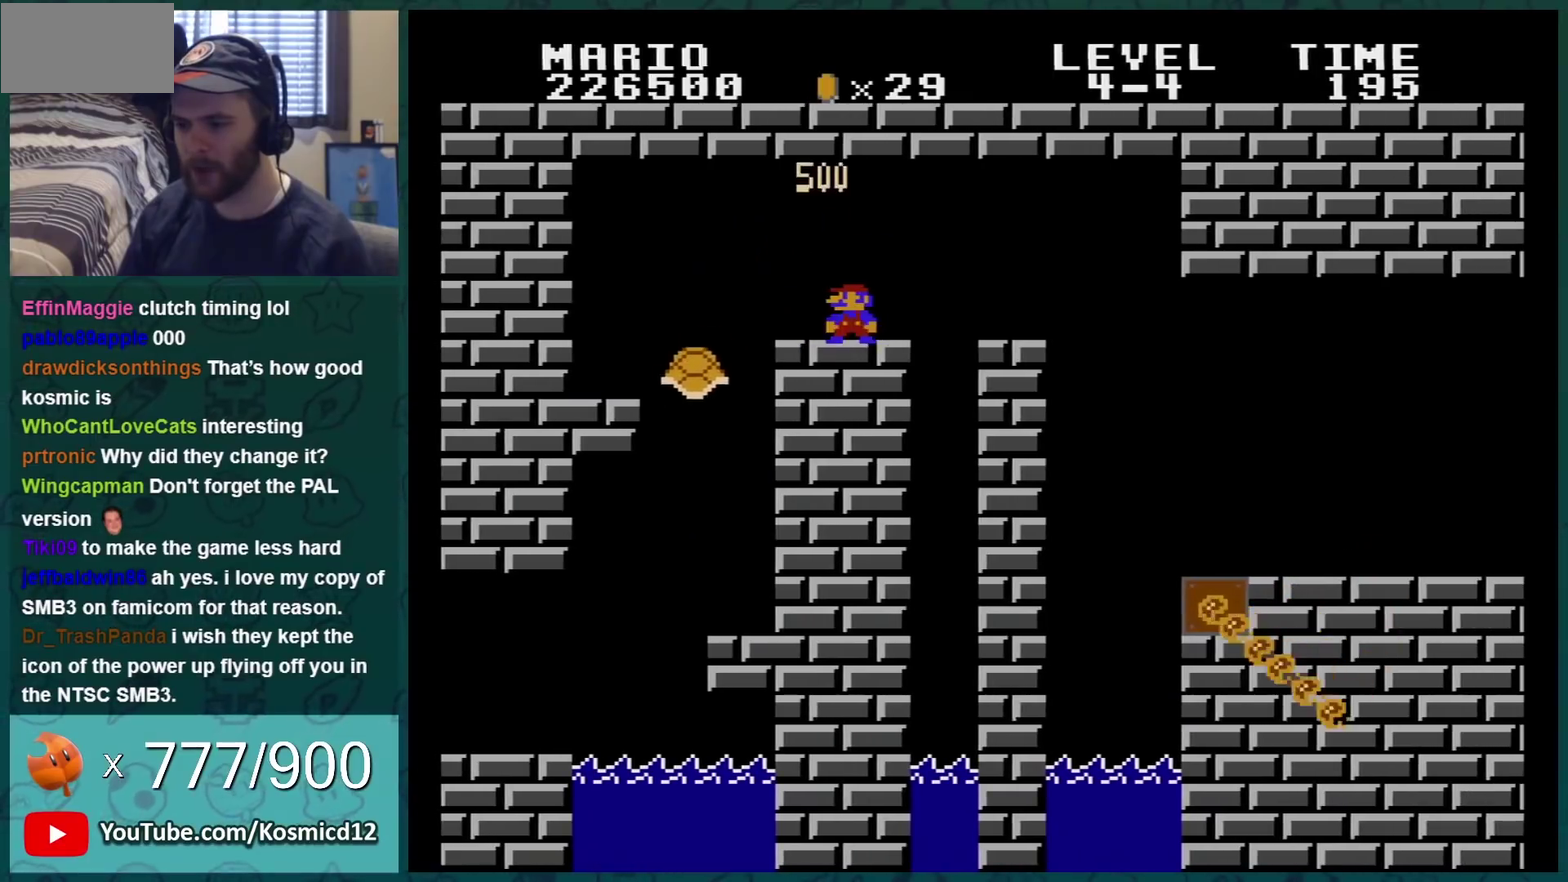
{"buttons": ["B"], "events": [[116, "DPAD_LEFT", "down"], [250, "DPAD_LEFT", "up"]]}
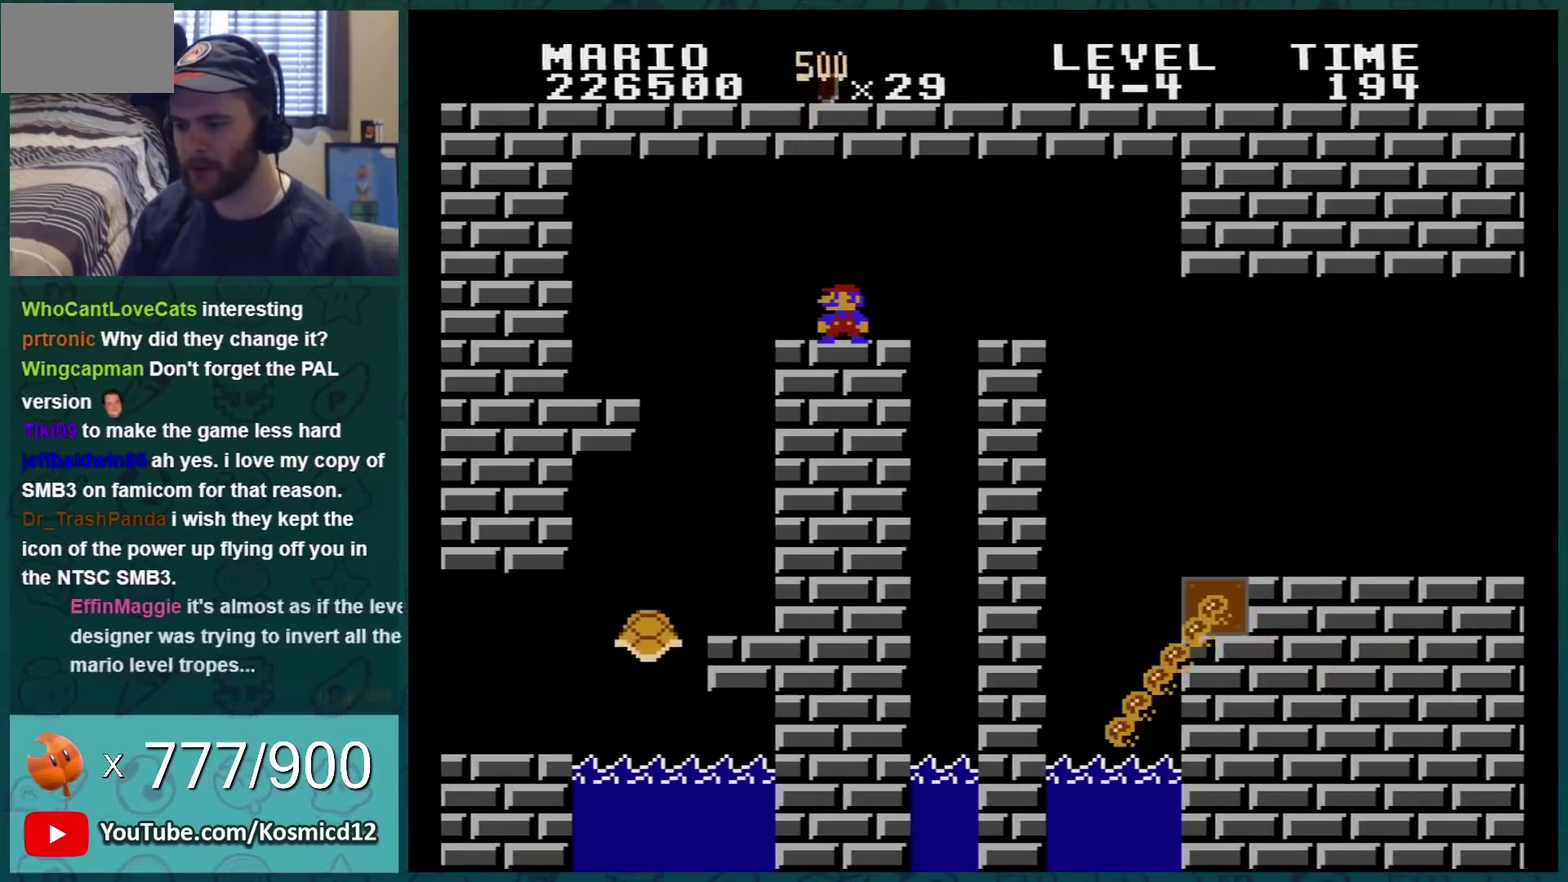
{"buttons": ["B", "DPAD_RIGHT"], "events": [[401, "DPAD_RIGHT", "down"]]}
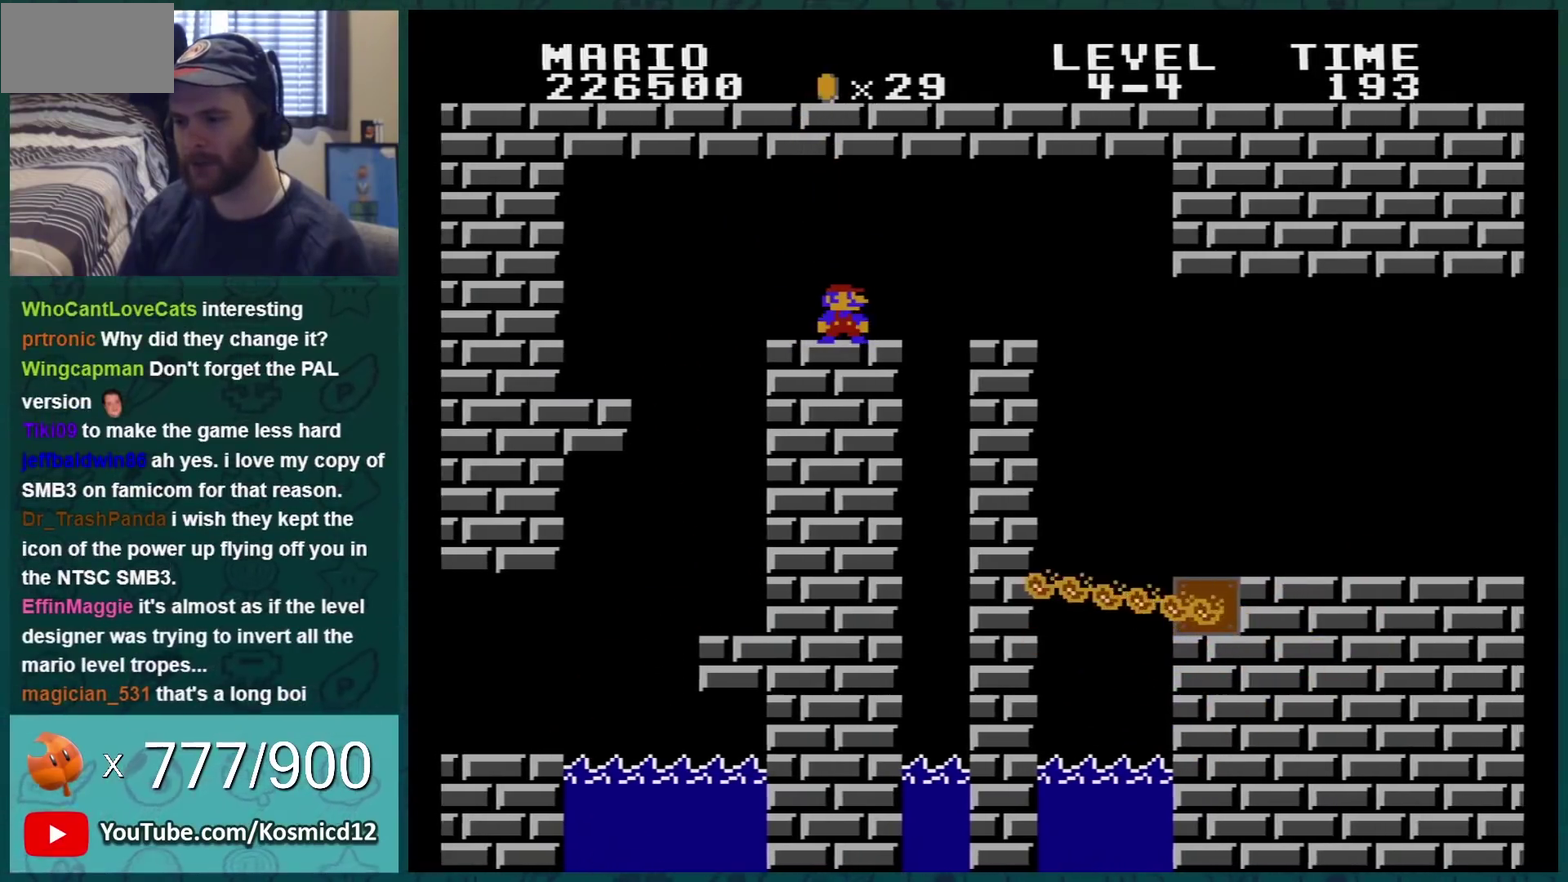
{"buttons": ["B", "DPAD_RIGHT"], "events": [[16, "DPAD_RIGHT", "up"], [116, "DPAD_RIGHT", "down"], [250, "DPAD_RIGHT", "up"], [433, "DPAD_RIGHT", "down"]]}
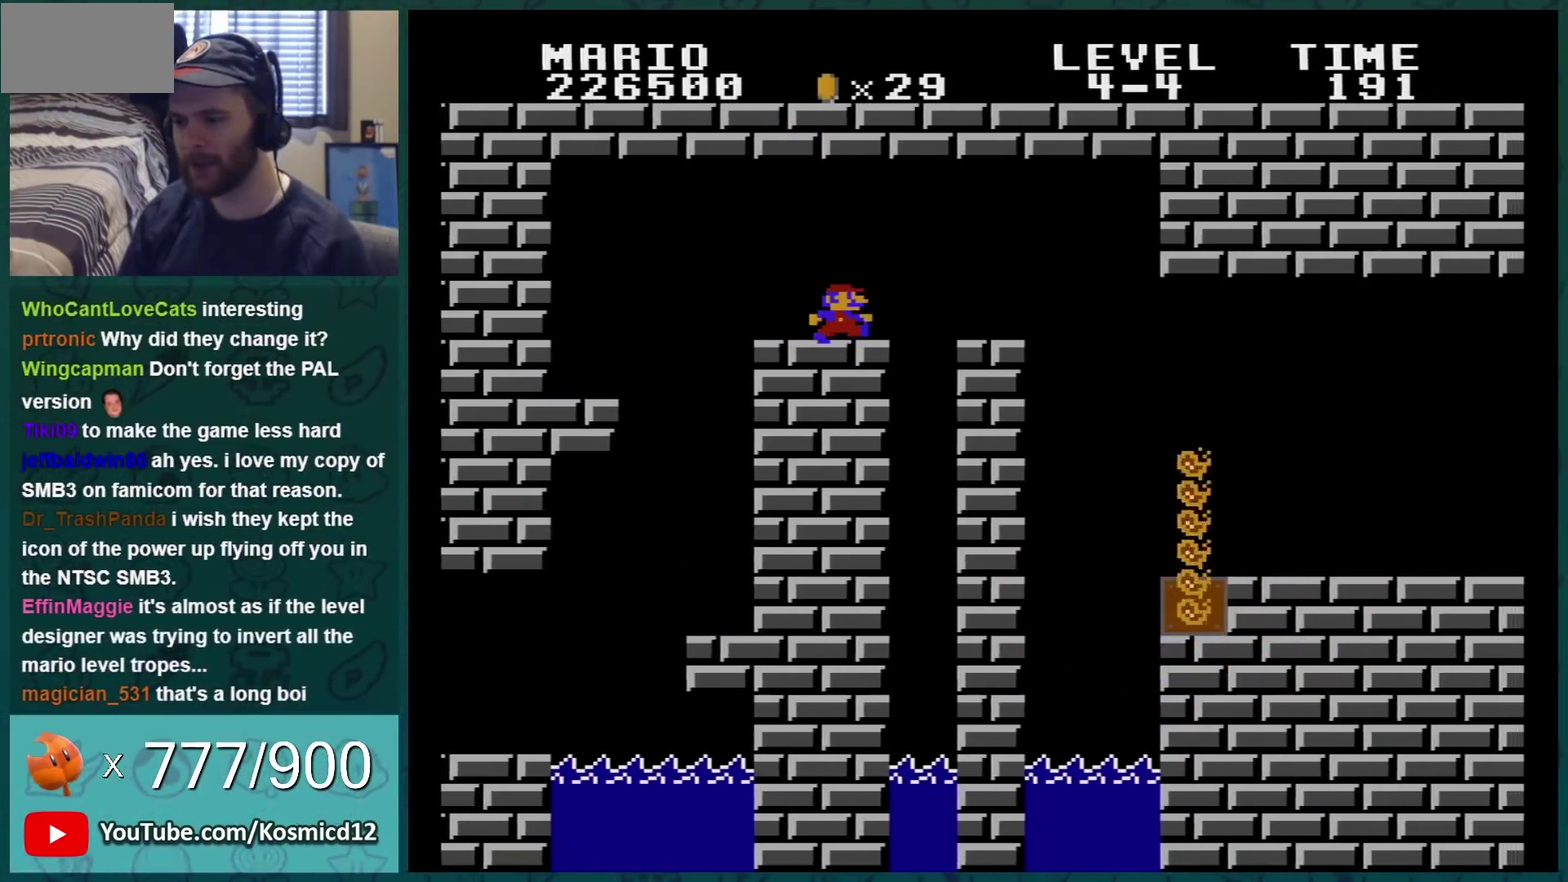
{"buttons": ["B", "DPAD_LEFT"], "events": [[334, "DPAD_RIGHT", "up"], [467, "DPAD_LEFT", "down"]]}
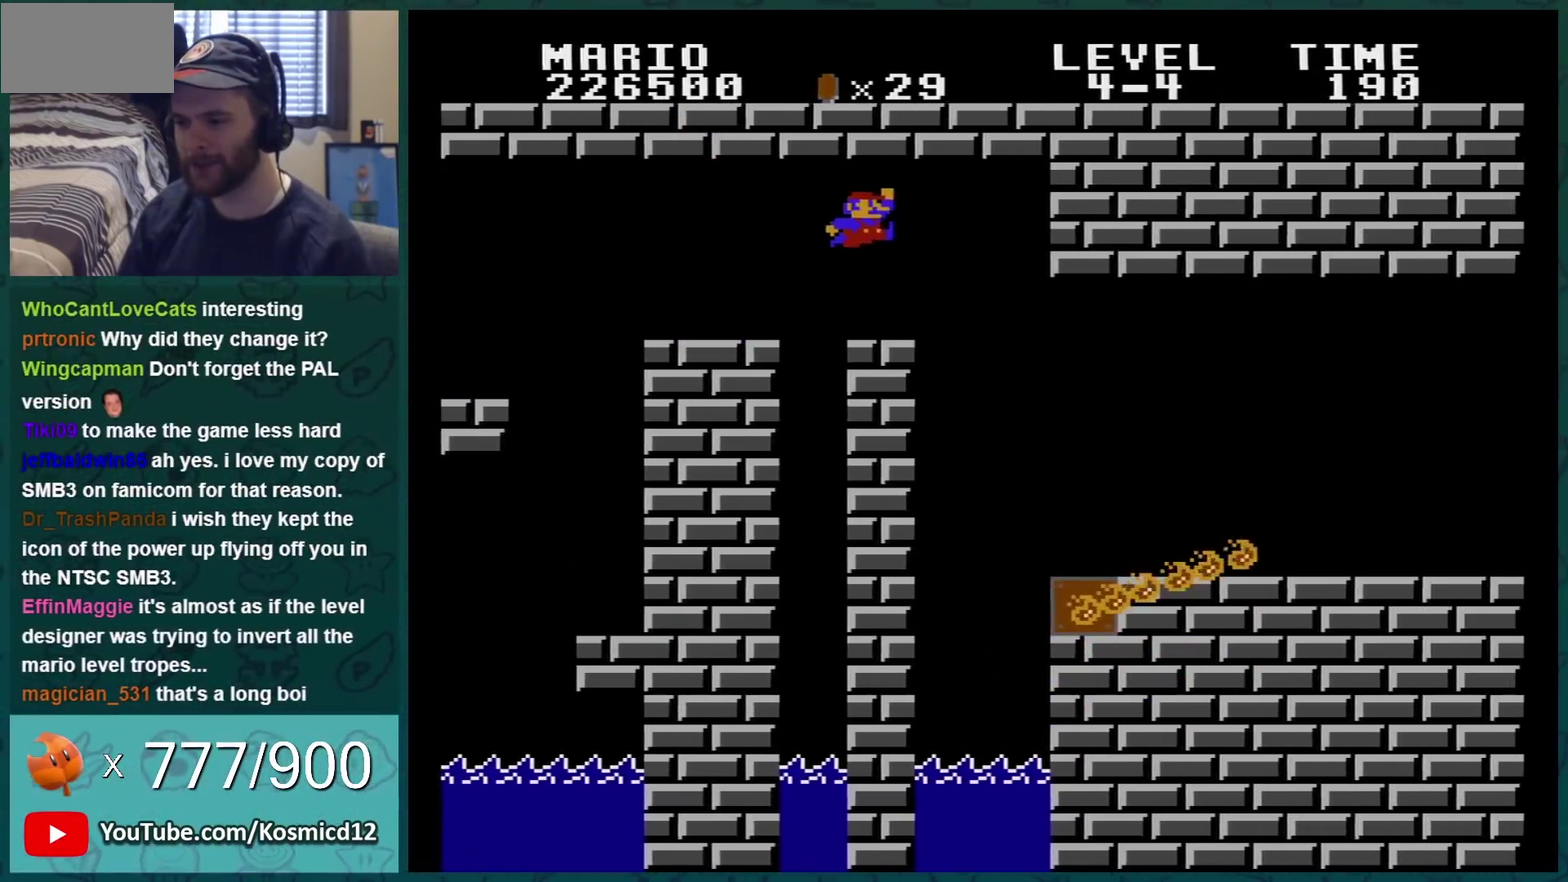
{"buttons": ["B", "DPAD_RIGHT"], "events": [[16, "DPAD_LEFT", "up"], [116, "DPAD_RIGHT", "down"], [183, "DPAD_RIGHT", "up"], [400, "DPAD_RIGHT", "down"]]}
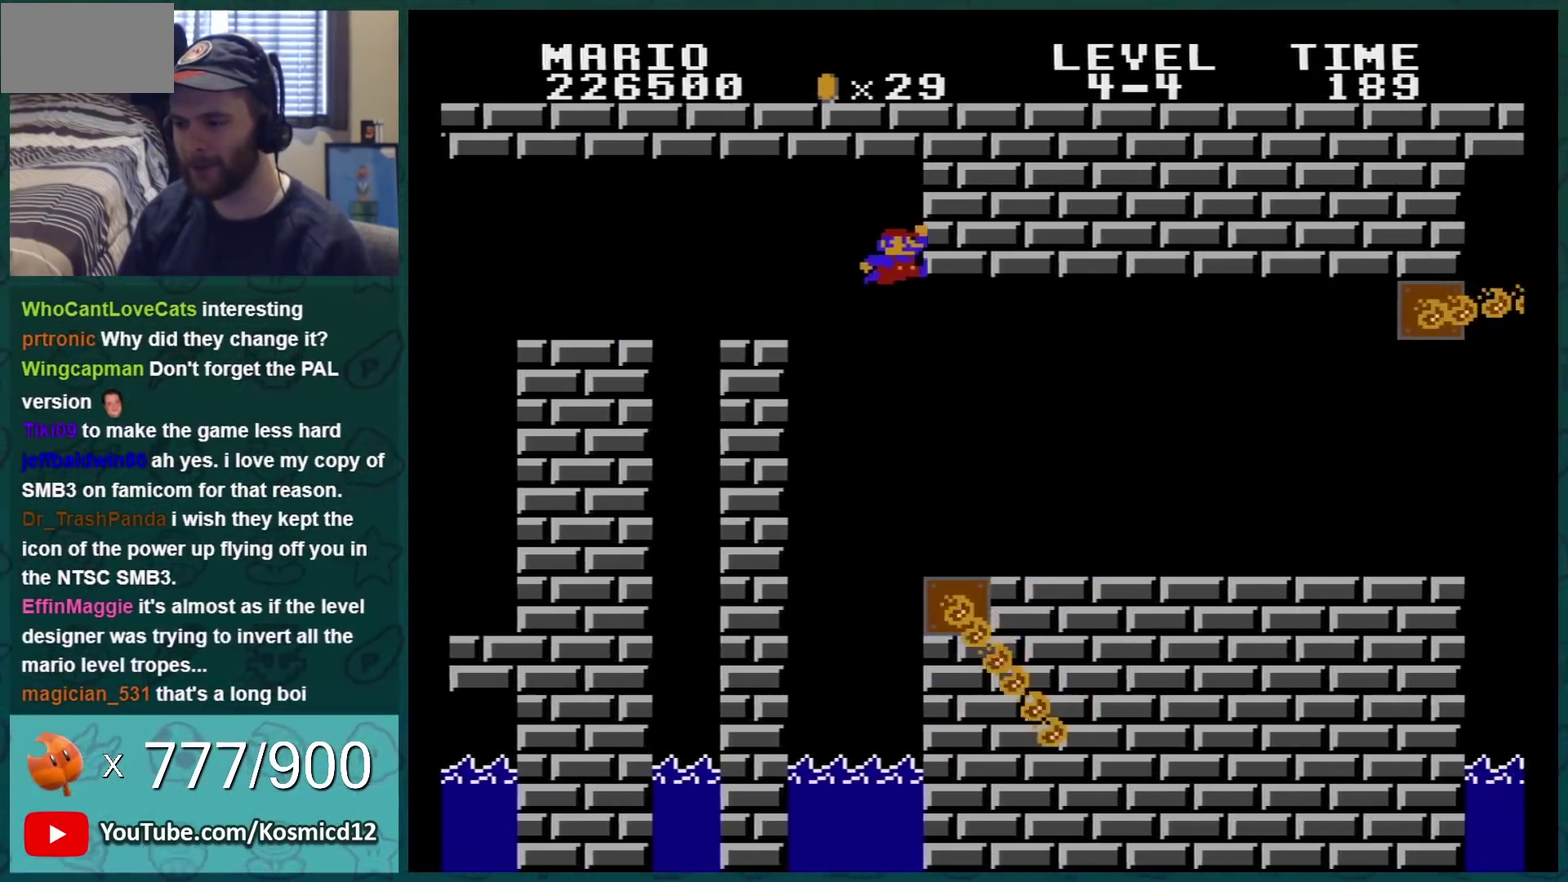
{"buttons": ["B", "DPAD_RIGHT"], "events": []}
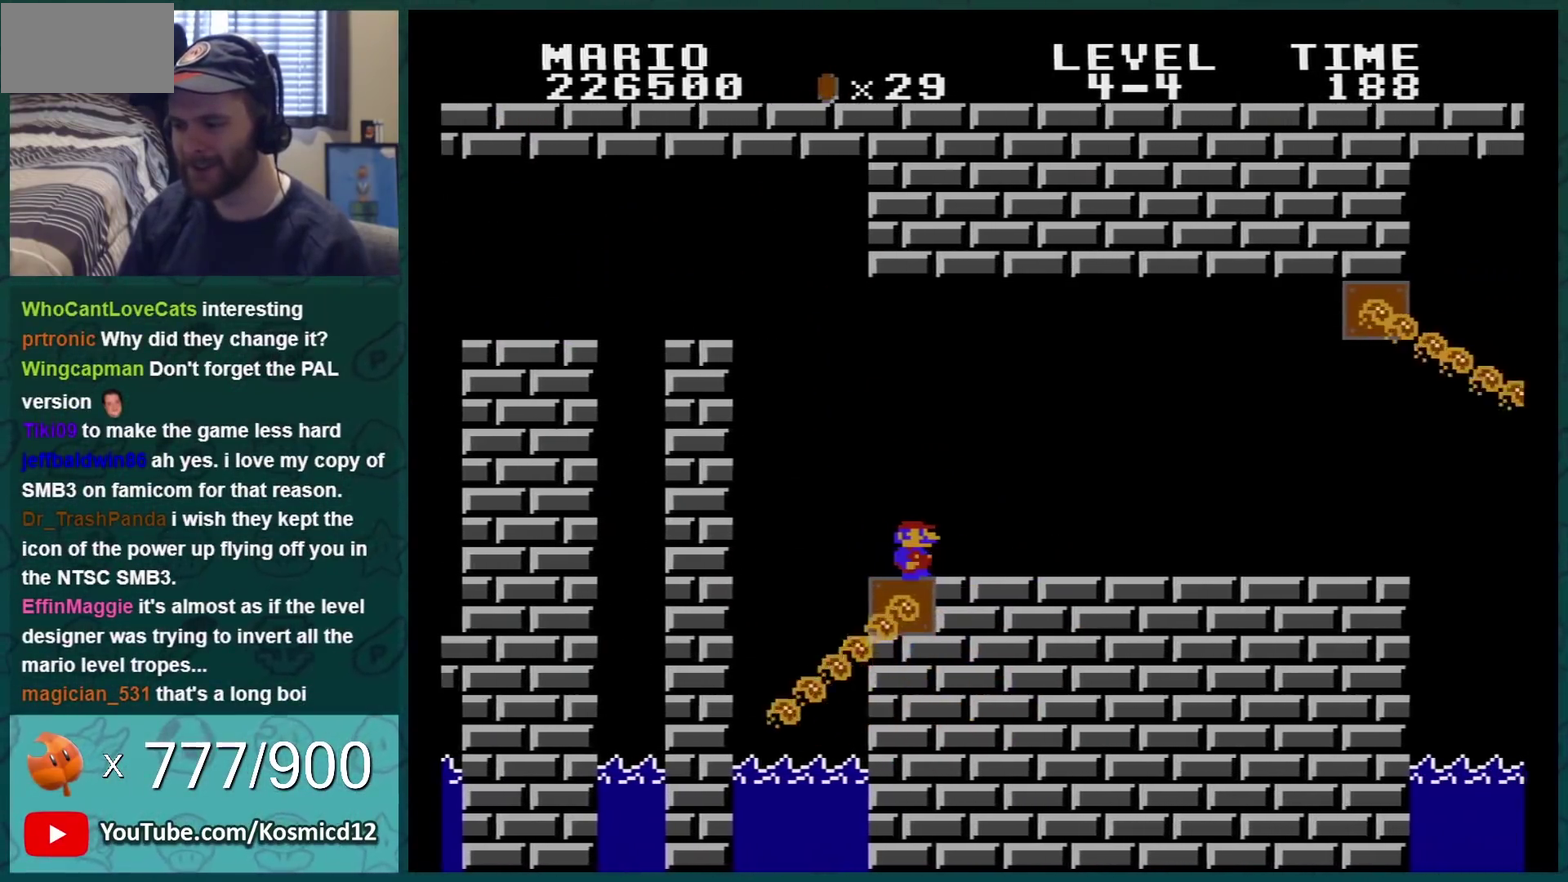
{"buttons": ["B"], "events": [[233, "DPAD_RIGHT", "up"], [367, "DPAD_RIGHT", "down"], [467, "DPAD_RIGHT", "up"]]}
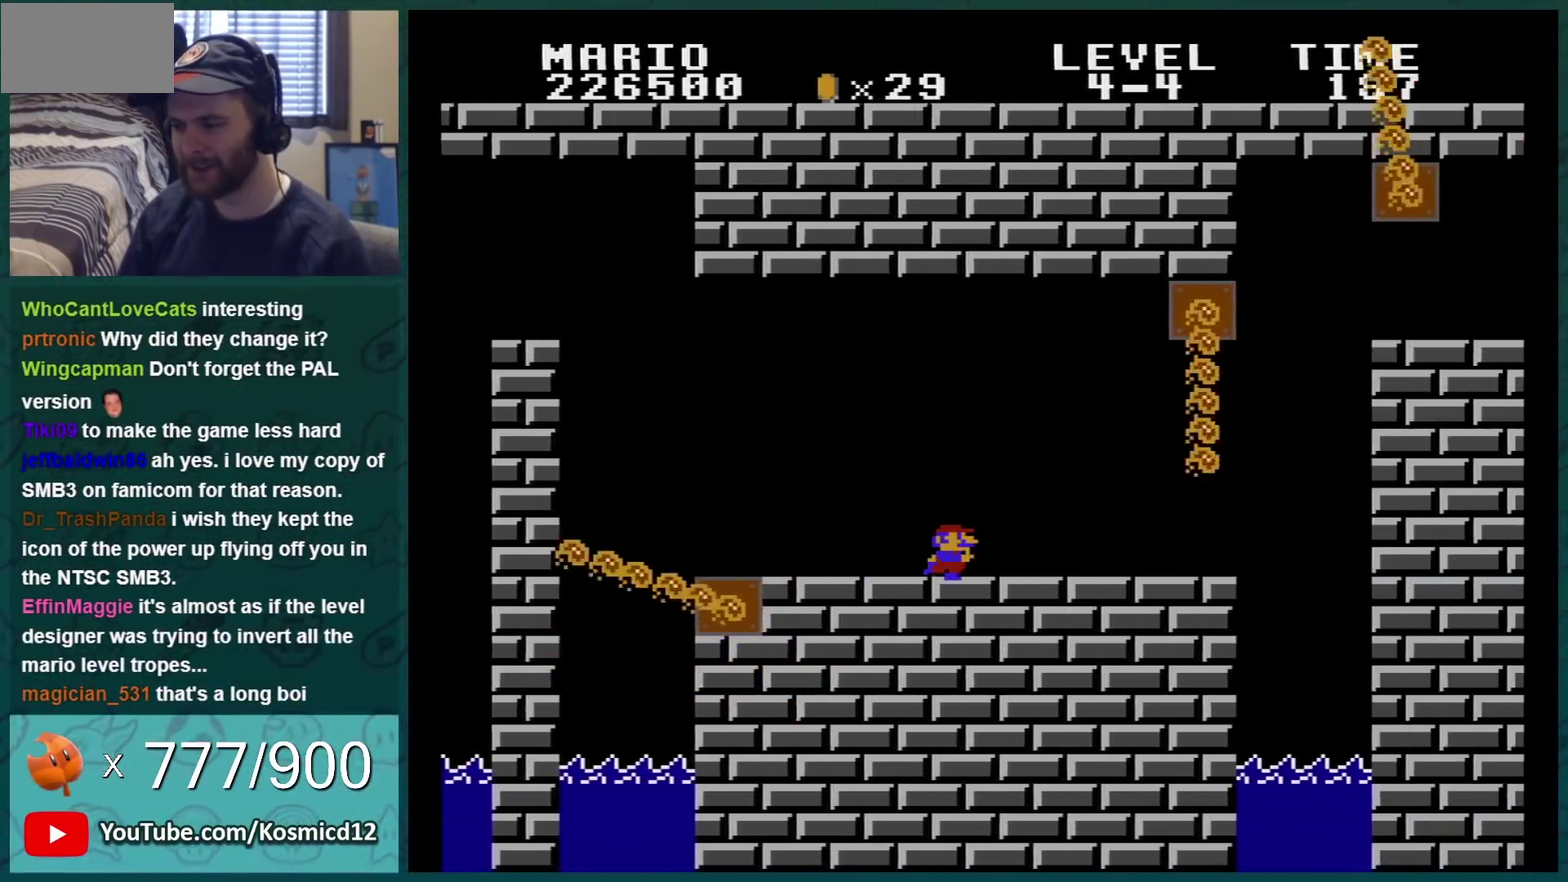
{"buttons": ["A", "B"], "events": [[50, "DPAD_RIGHT", "down"], [367, "DPAD_LEFT", "down"], [367, "DPAD_RIGHT", "up"], [434, "A", "down"], [484, "DPAD_LEFT", "up"]]}
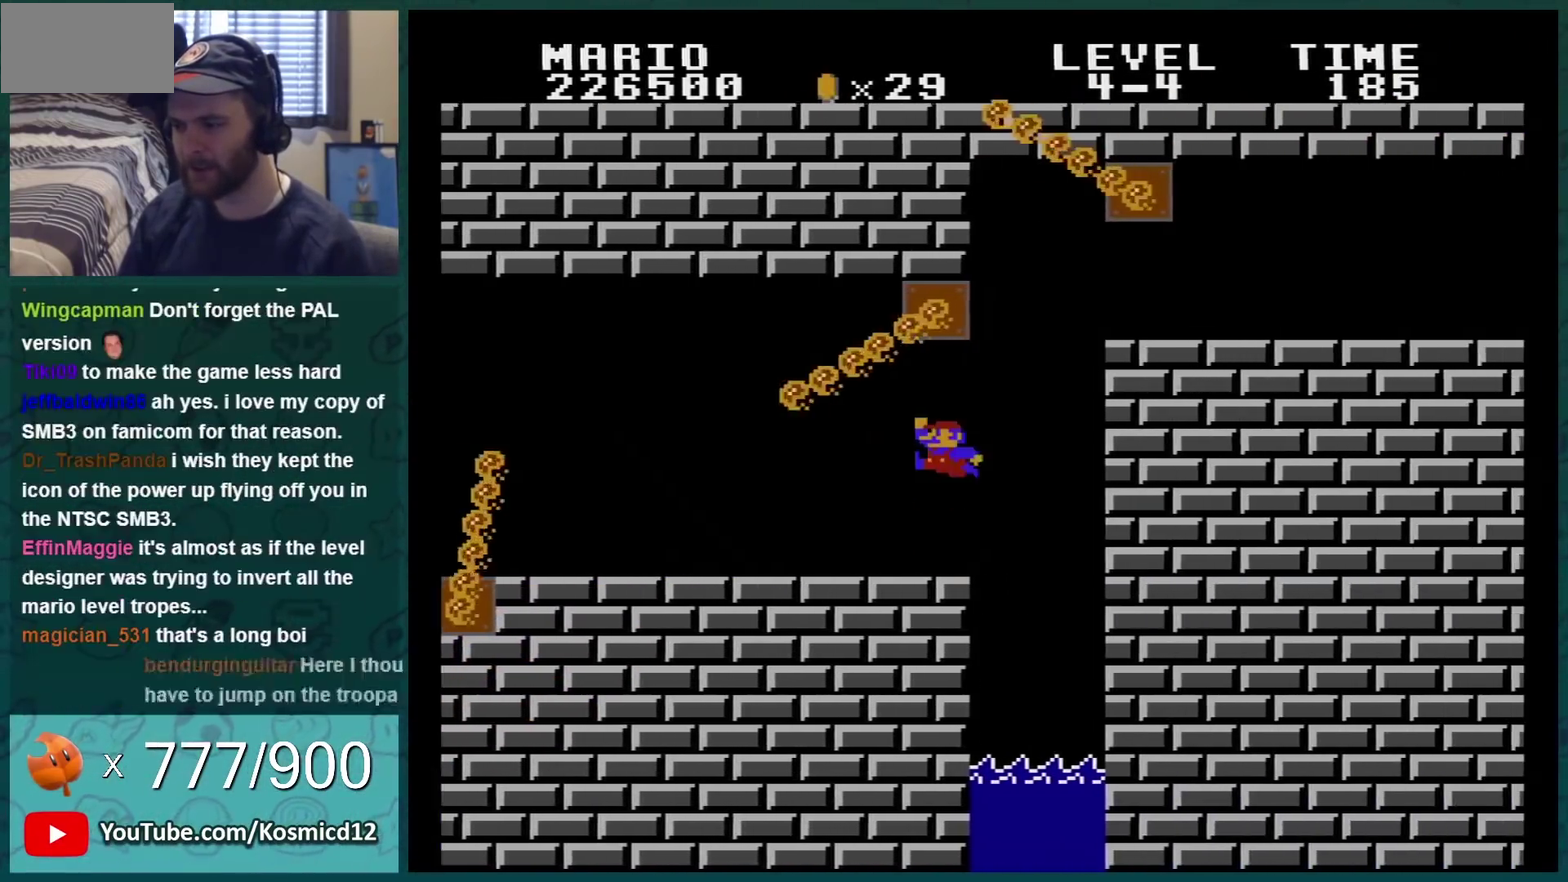
{"buttons": ["B", "DPAD_RIGHT"], "events": [[166, "DPAD_RIGHT", "down"], [233, "A", "up"]]}
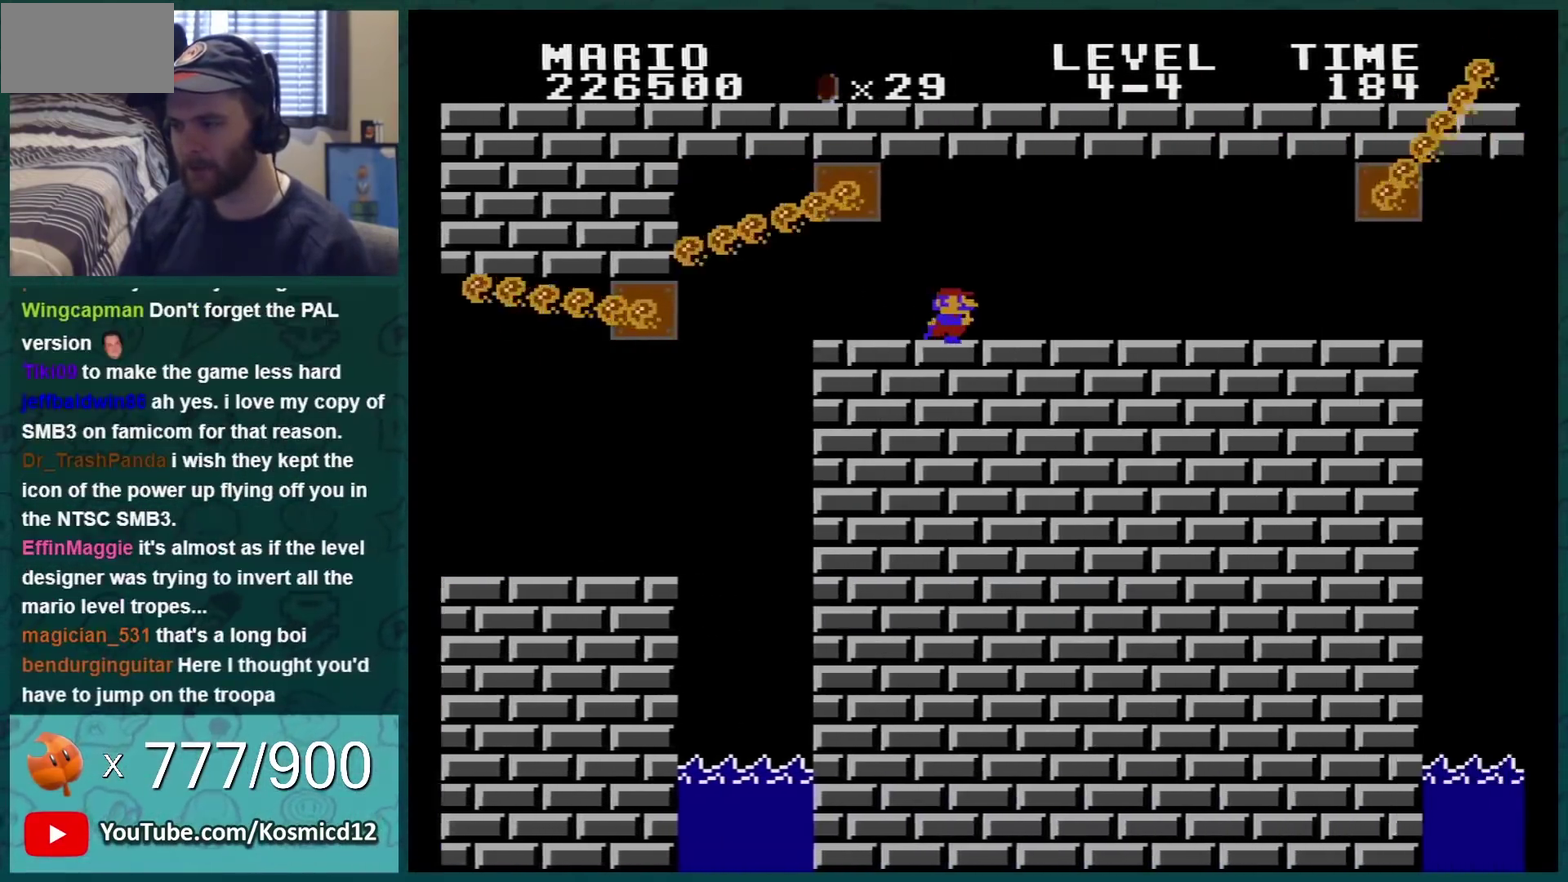
{"buttons": ["B"], "events": [[84, "DPAD_RIGHT", "up"], [200, "DPAD_LEFT", "down"], [484, "DPAD_LEFT", "up"]]}
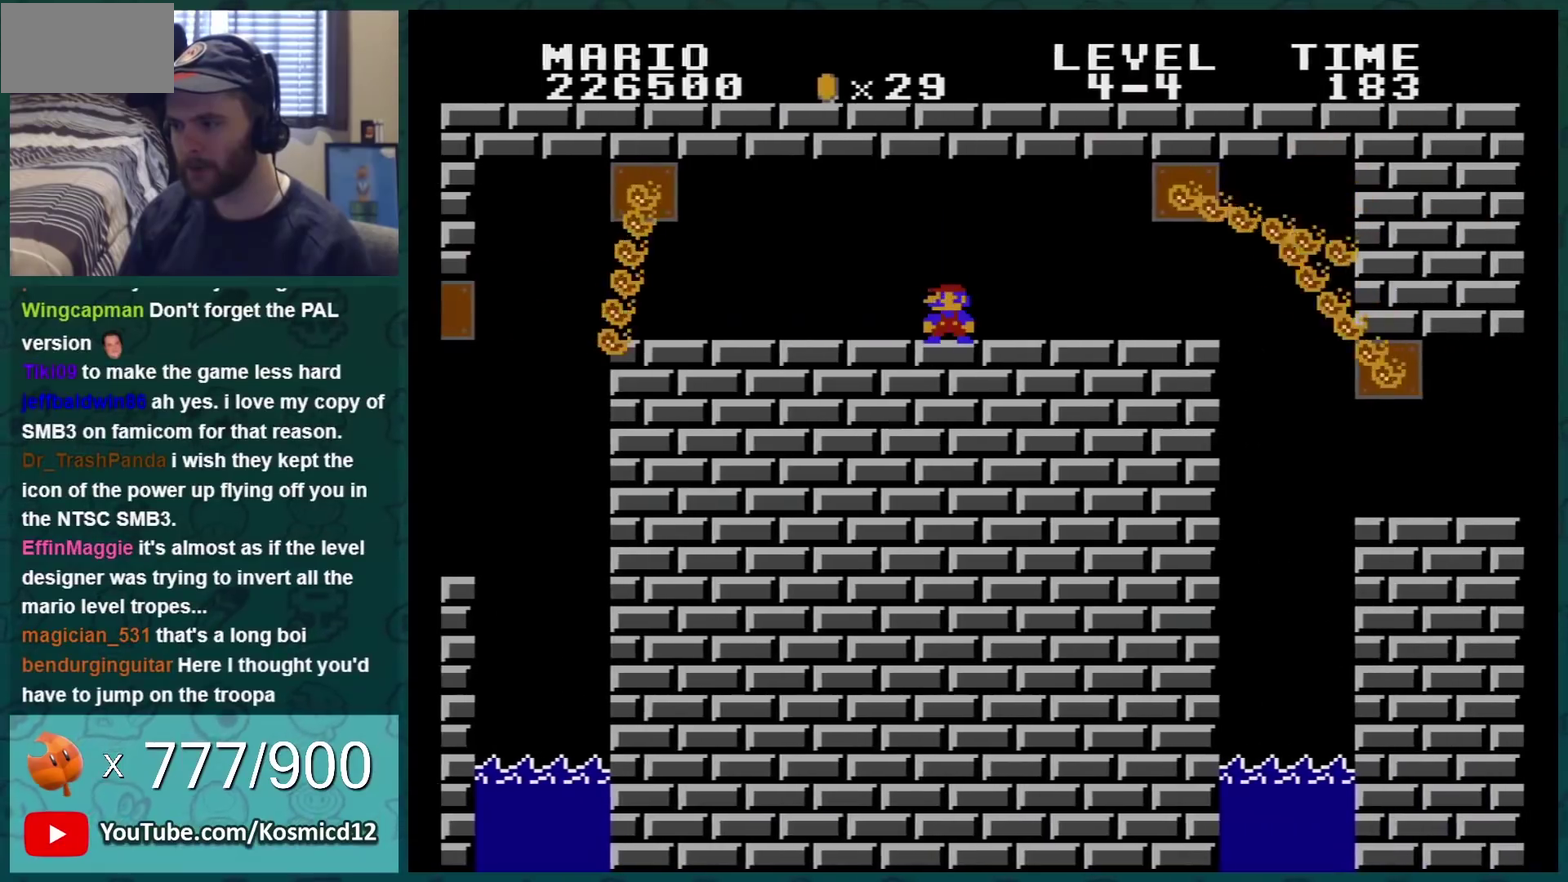
{"buttons": ["B", "DPAD_RIGHT"], "events": [[166, "DPAD_LEFT", "down"], [367, "DPAD_LEFT", "up"], [483, "DPAD_RIGHT", "down"]]}
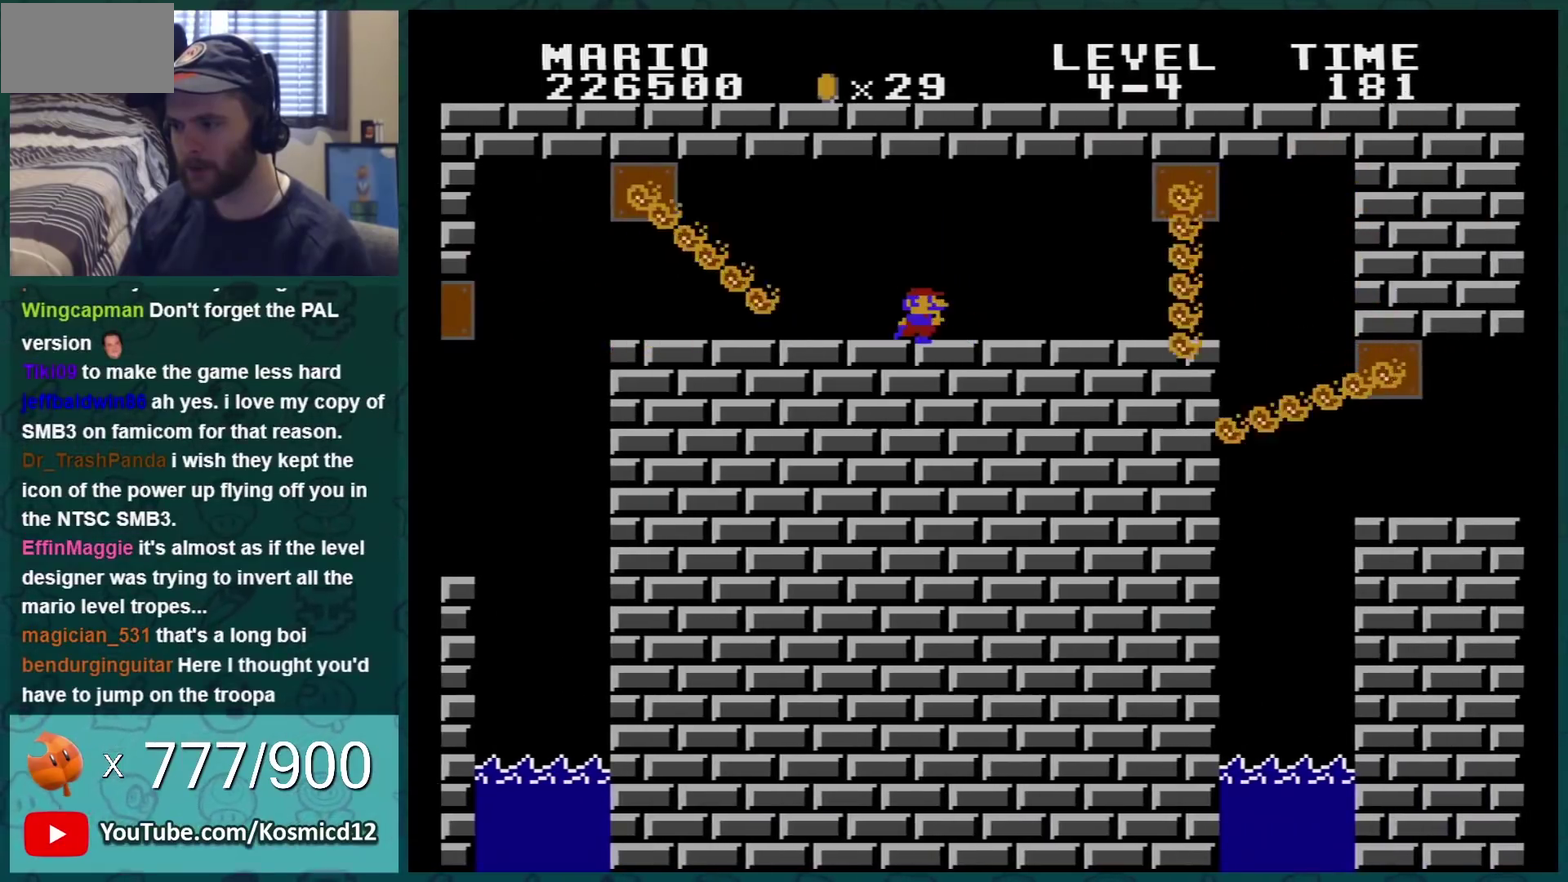
{"buttons": ["B", "DPAD_RIGHT"], "events": [[134, "DPAD_RIGHT", "up"], [417, "DPAD_RIGHT", "down"]]}
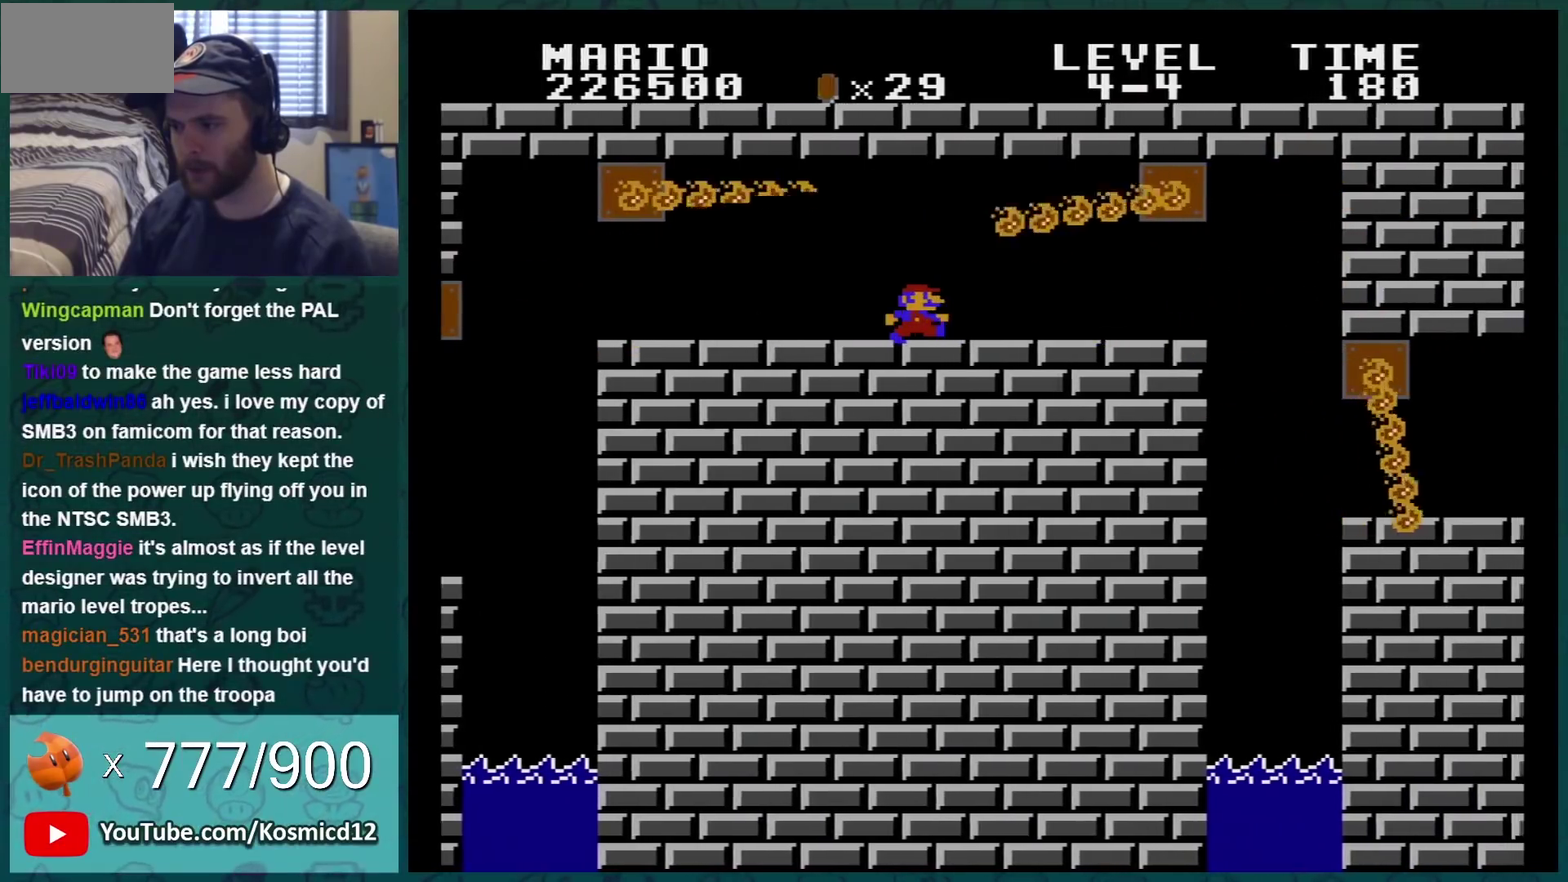
{"buttons": ["B", "DPAD_RIGHT"], "events": []}
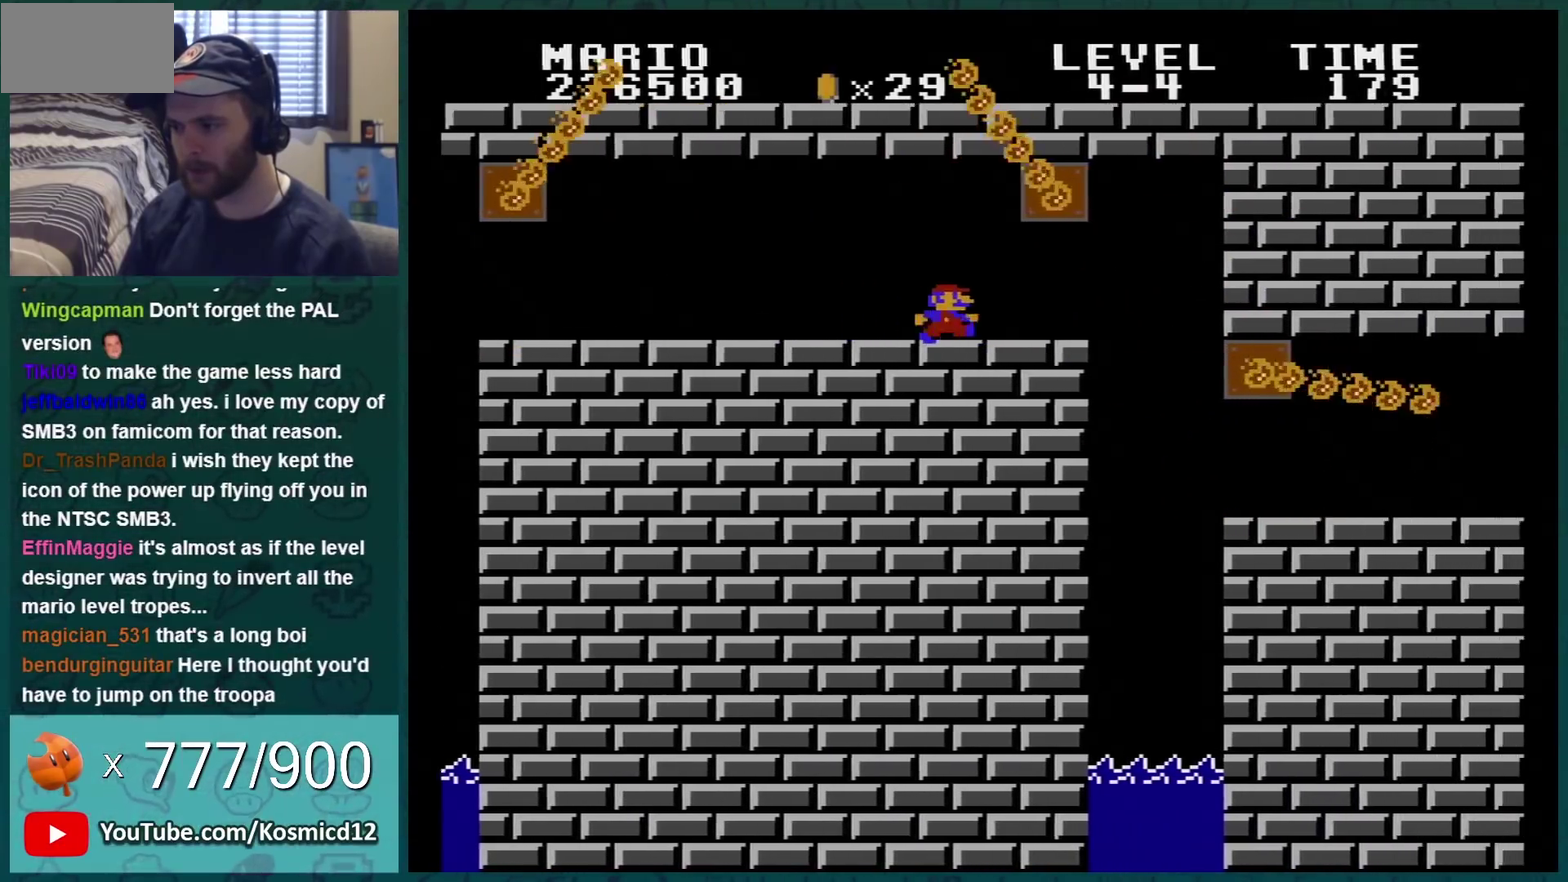
{"buttons": ["B", "DPAD_RIGHT"], "events": [[251, "DPAD_LEFT", "down"], [251, "DPAD_RIGHT", "up"], [351, "DPAD_LEFT", "up"], [401, "DPAD_RIGHT", "down"]]}
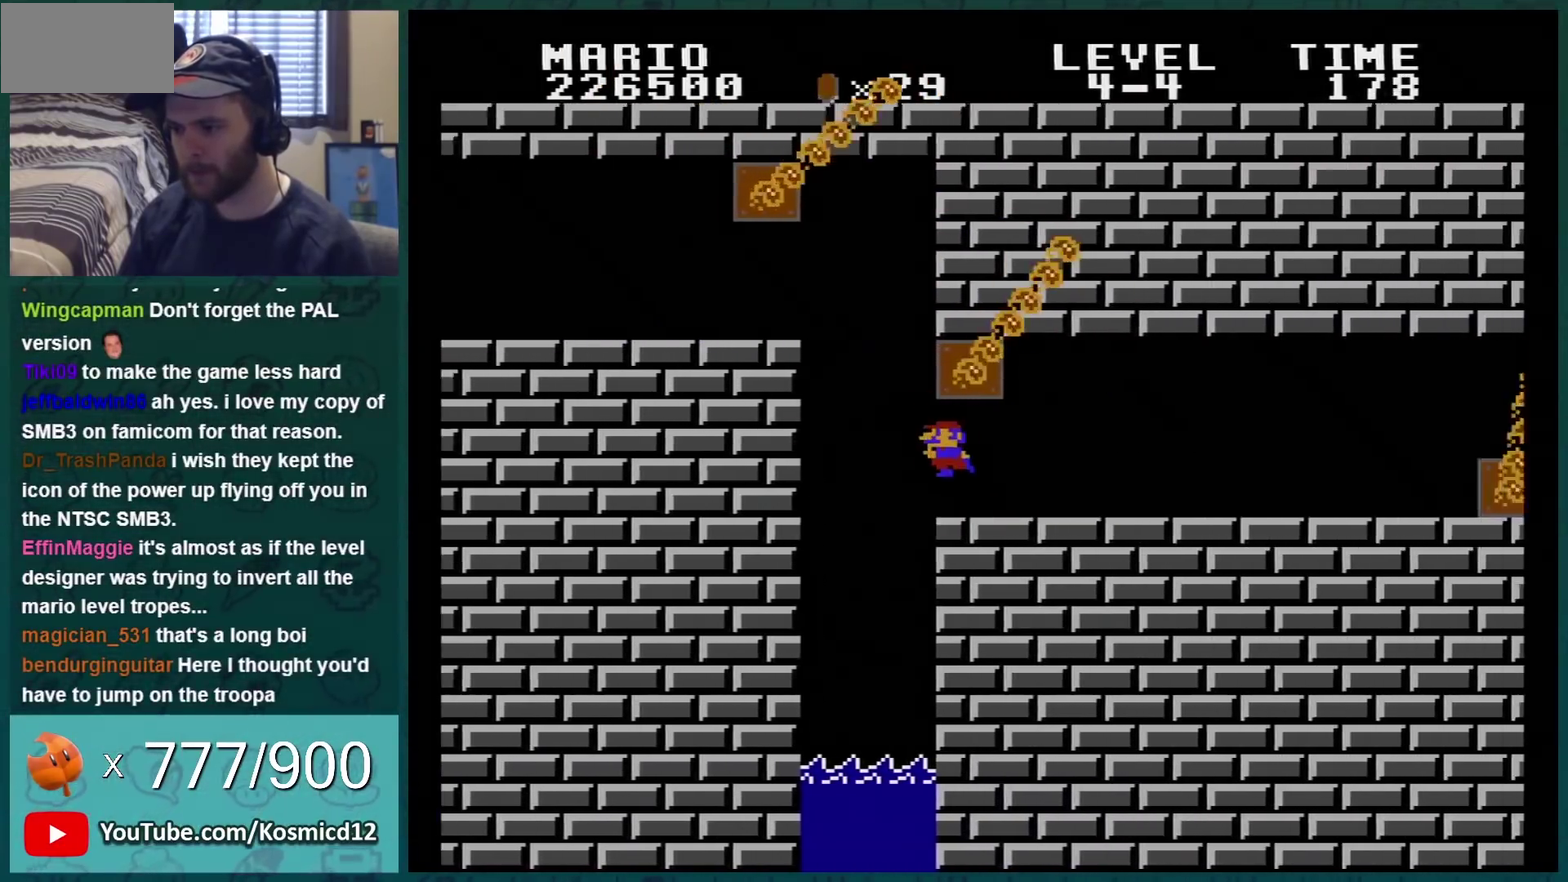
{"buttons": ["B"], "events": [[250, "DPAD_RIGHT", "up"]]}
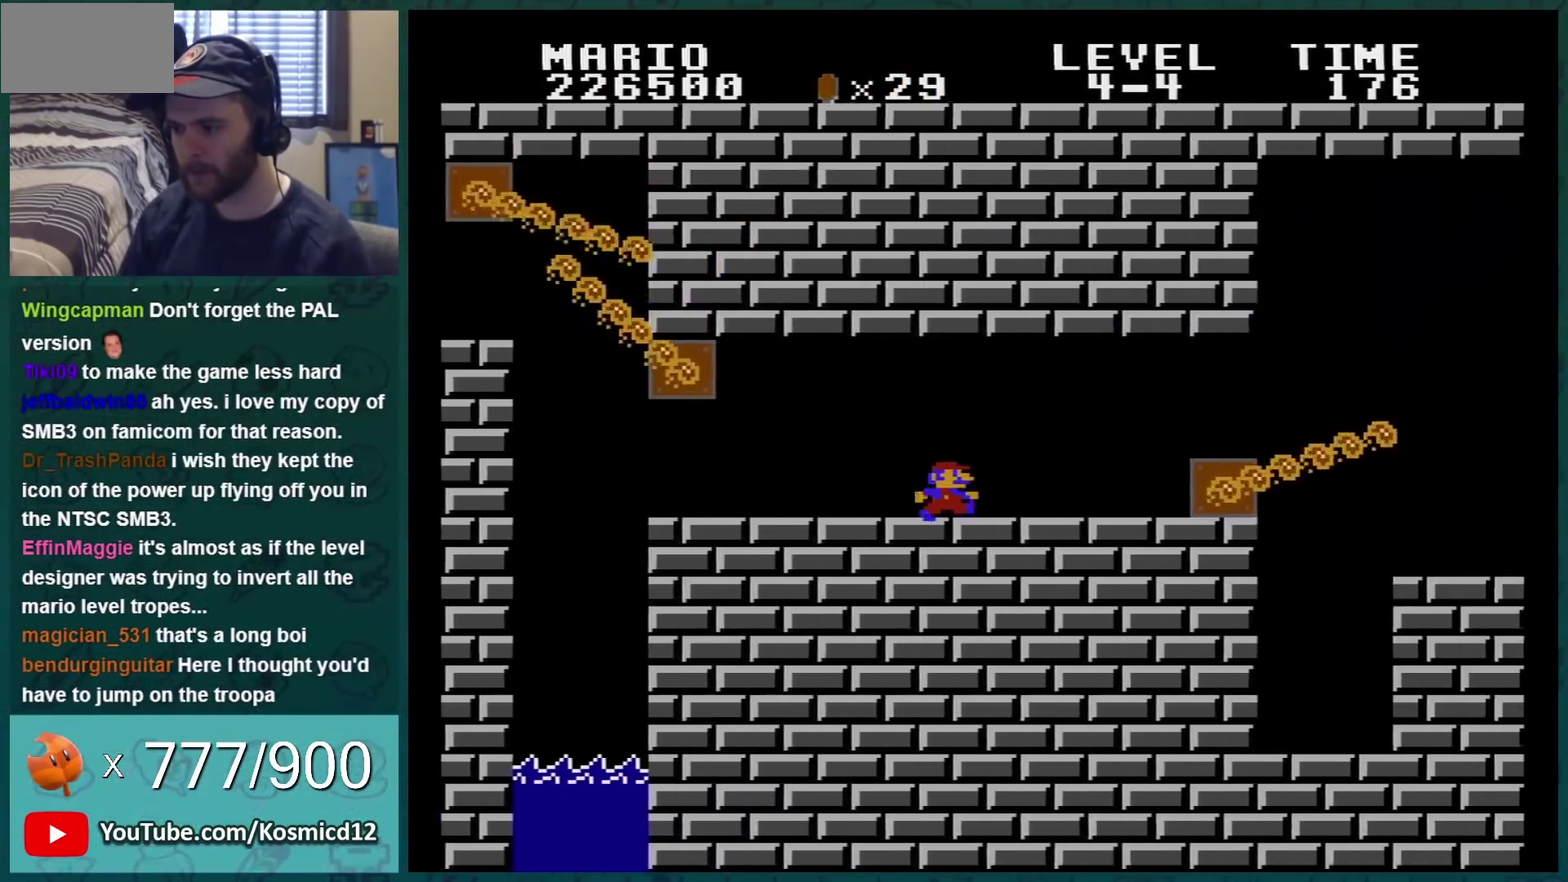
{"buttons": ["B"], "events": [[50, "DPAD_RIGHT", "down"], [317, "DPAD_RIGHT", "up"], [401, "DPAD_LEFT", "down"], [468, "DPAD_LEFT", "up"]]}
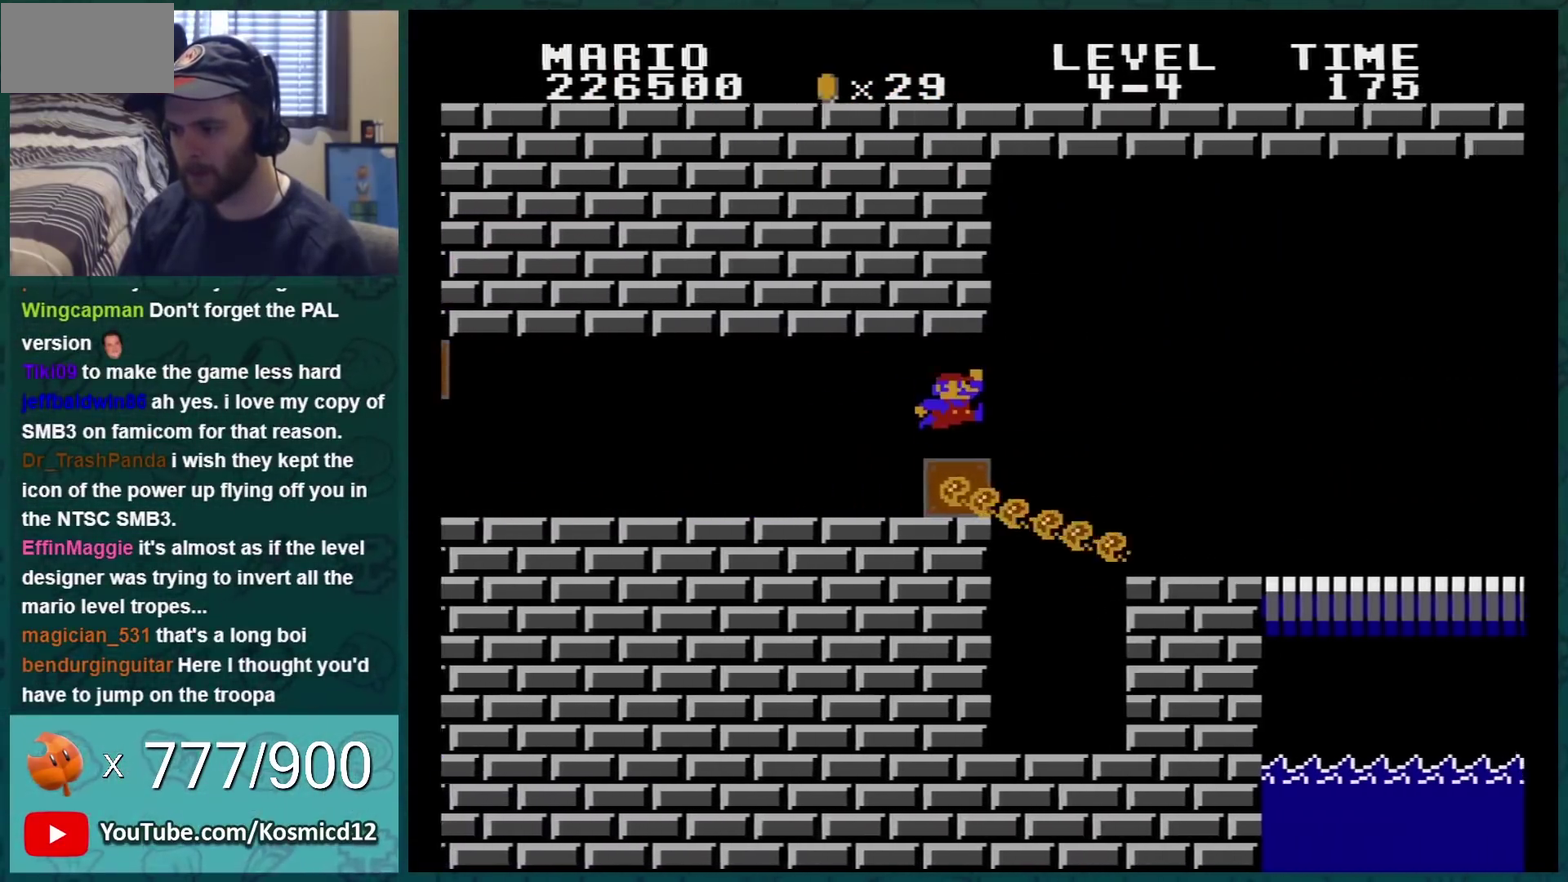
{"buttons": ["B"], "events": [[83, "A", "down"], [150, "A", "up"]]}
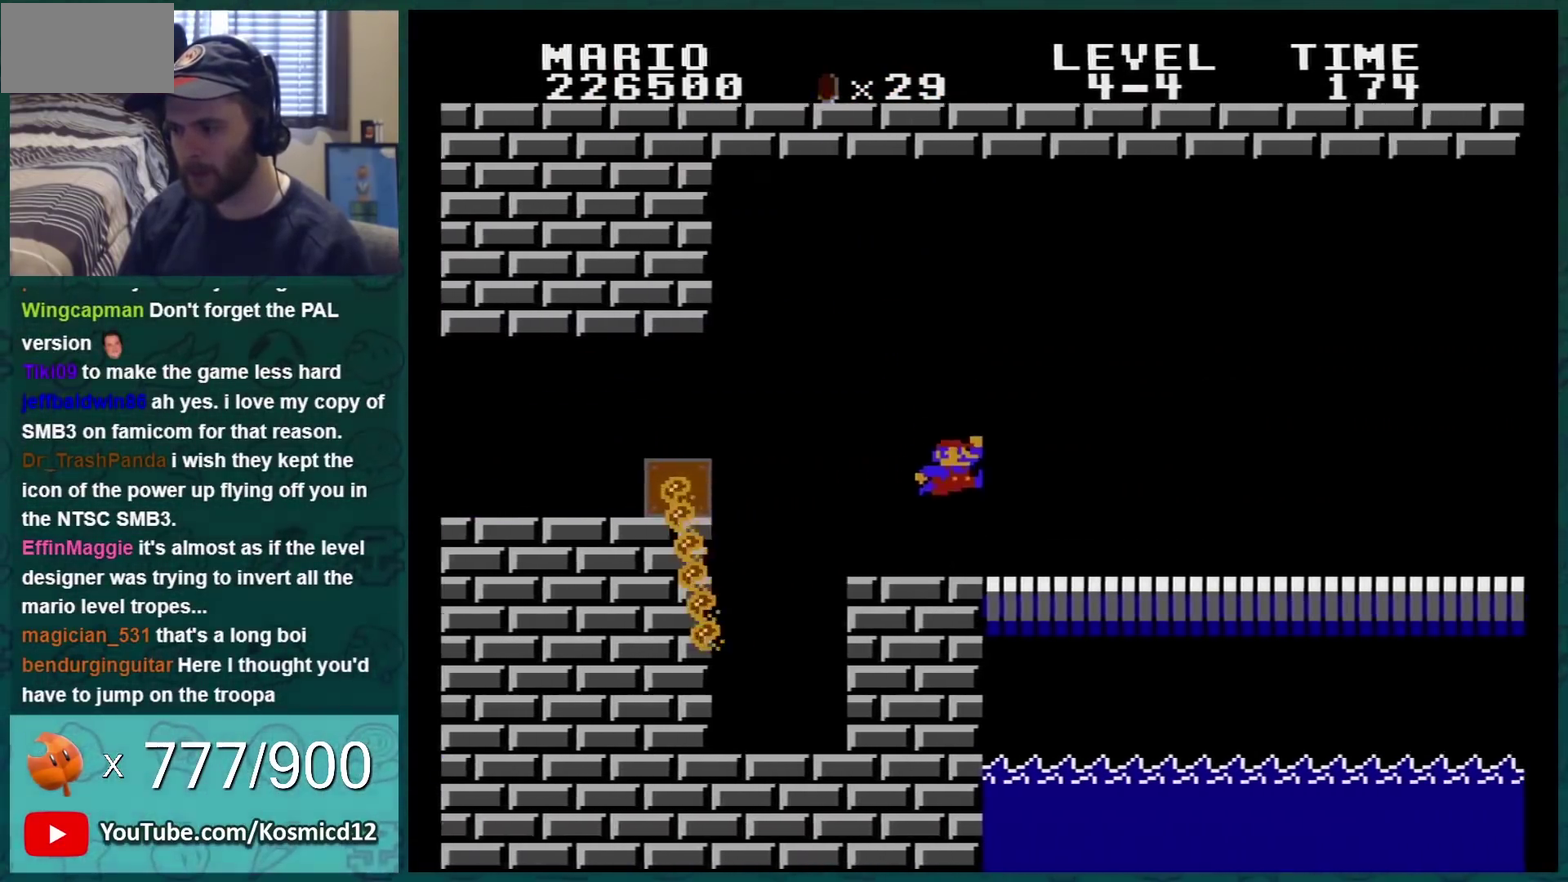
{"buttons": ["B"], "events": [[117, "DPAD_RIGHT", "down"], [184, "DPAD_RIGHT", "up"]]}
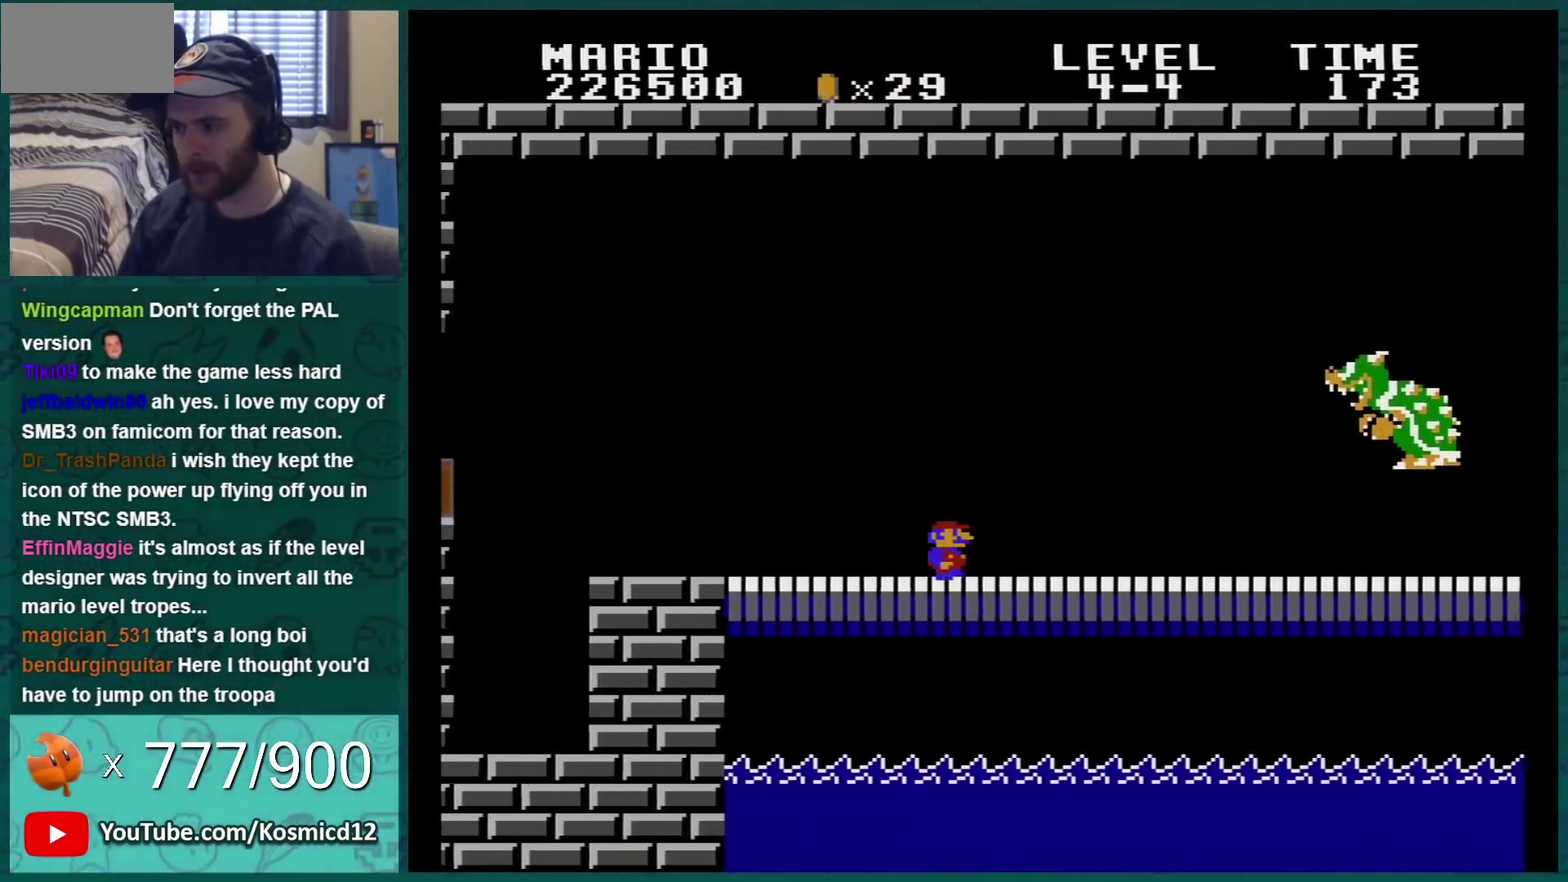
{"buttons": ["A", "B"], "events": [[83, "DPAD_RIGHT", "down"], [300, "DPAD_RIGHT", "up"], [334, "A", "down"]]}
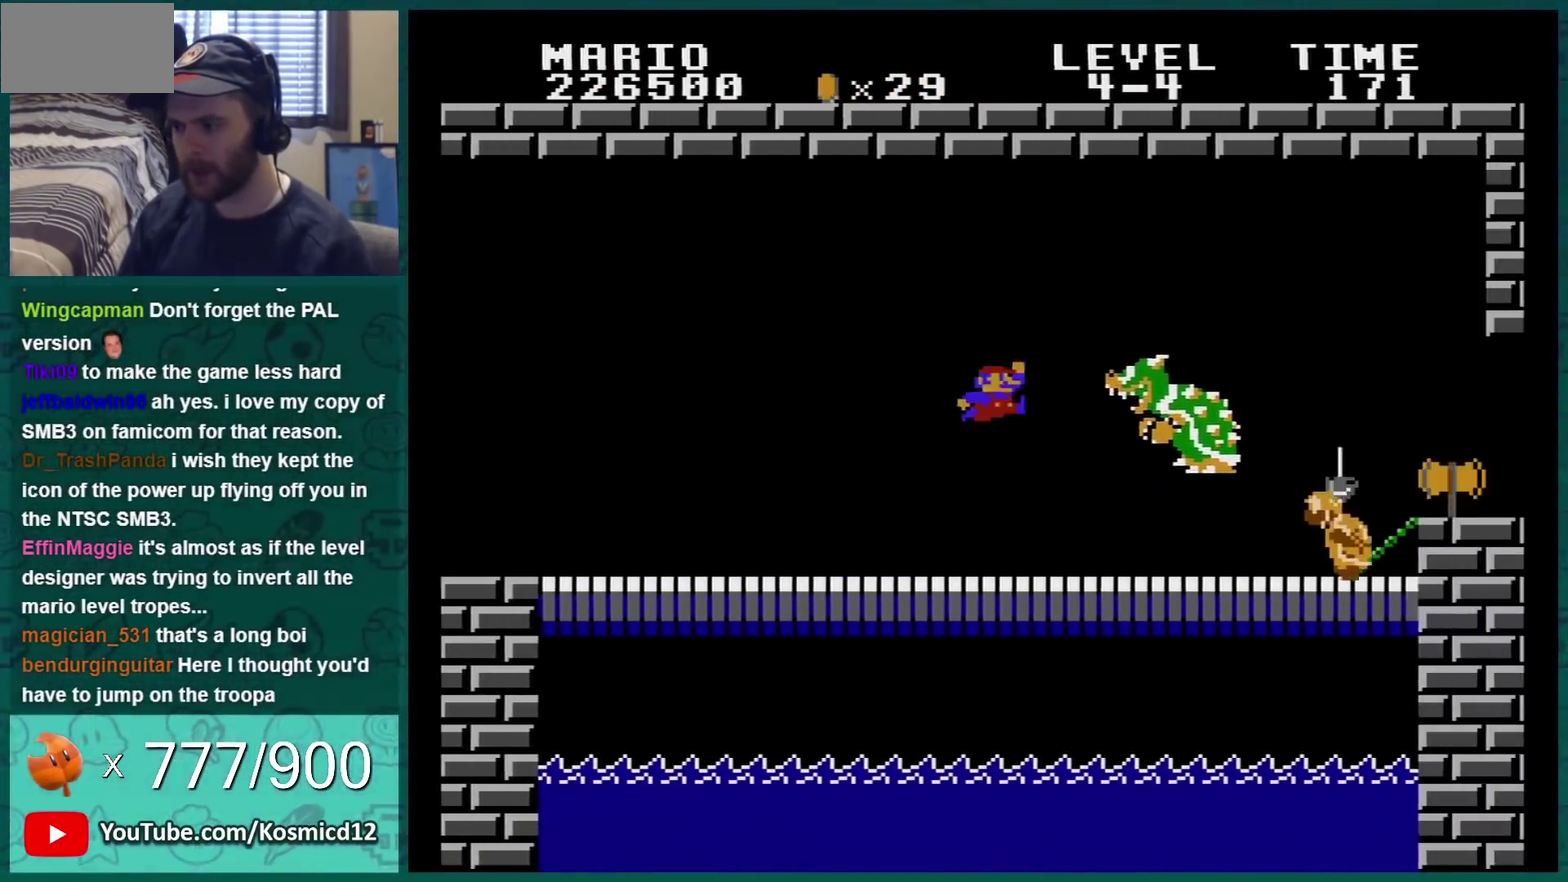
{"buttons": ["A", "B", "DPAD_RIGHT"], "events": [[84, "DPAD_RIGHT", "down"]]}
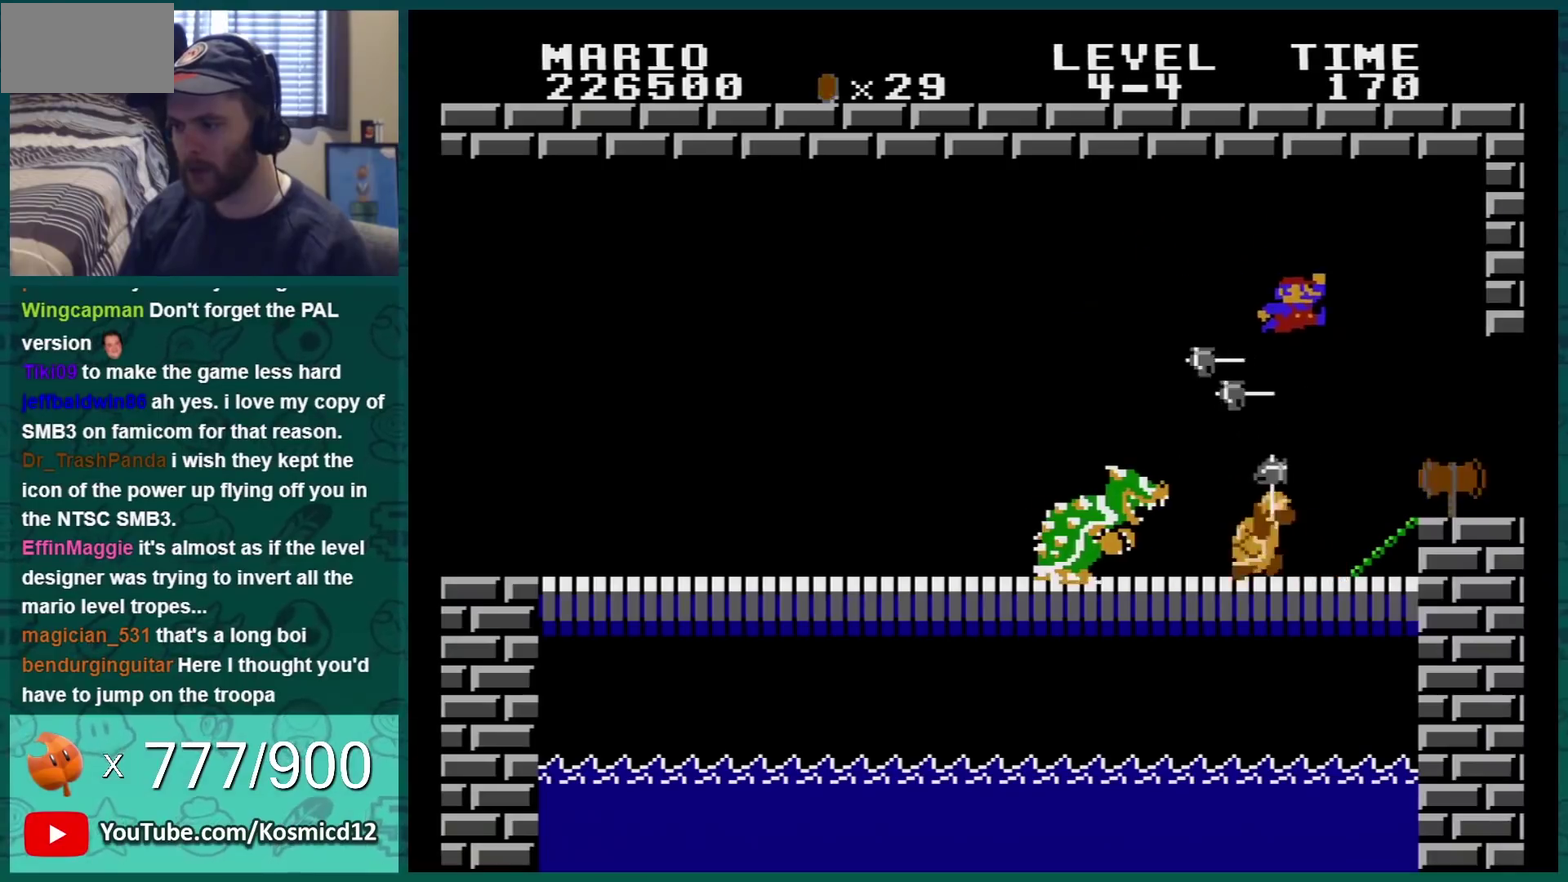
{"buttons": ["B"], "events": [[150, "A", "up"], [167, "DPAD_LEFT", "down"], [167, "DPAD_RIGHT", "up"], [267, "DPAD_LEFT", "up"]]}
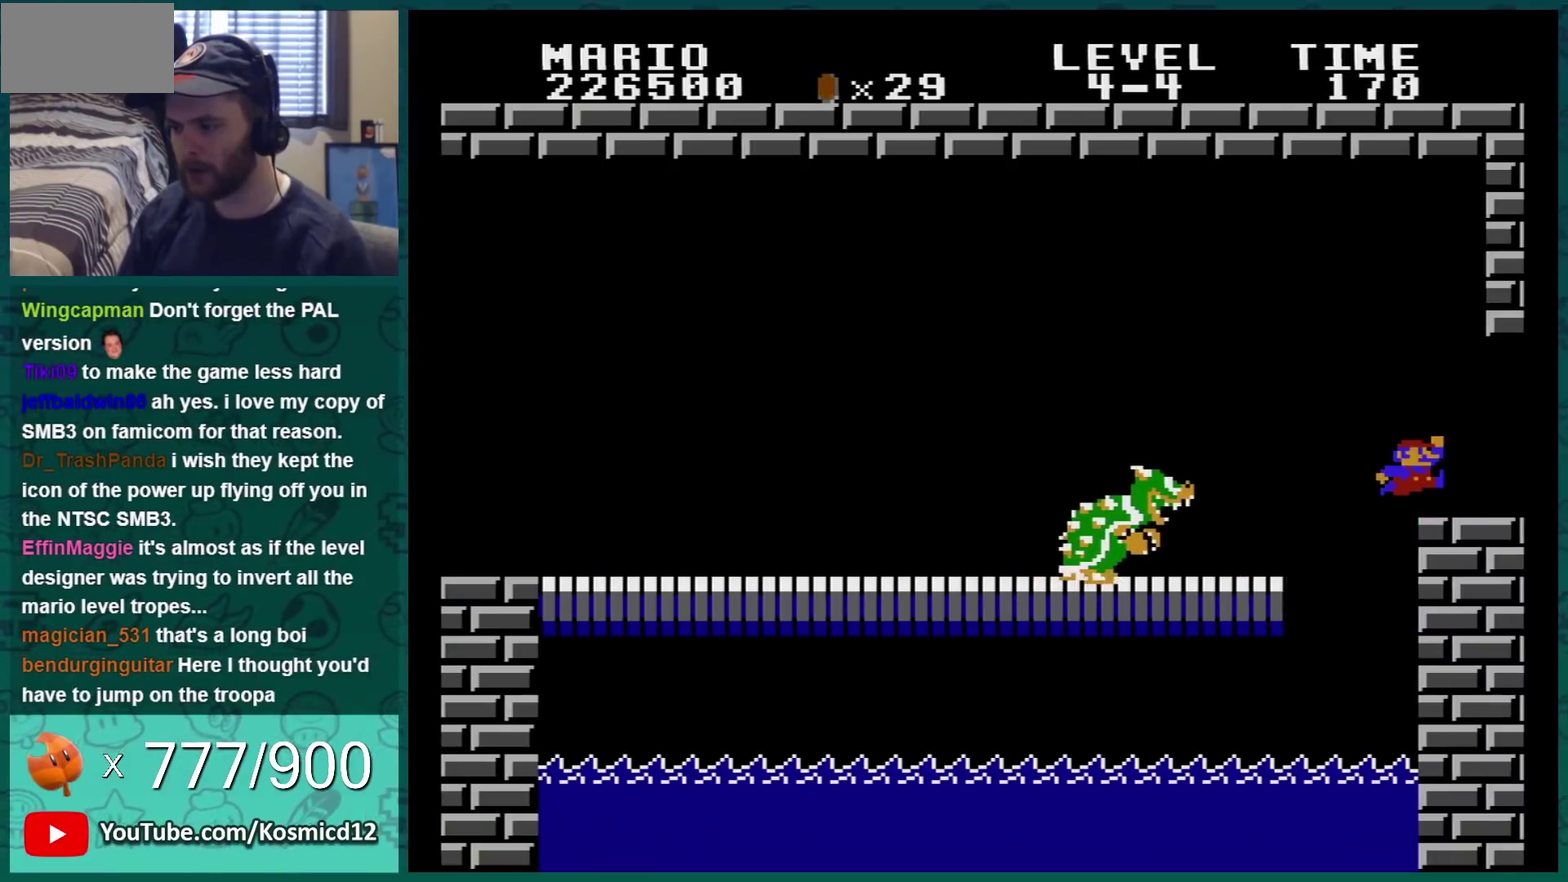
{"buttons": [], "events": [[50, "B", "up"]]}